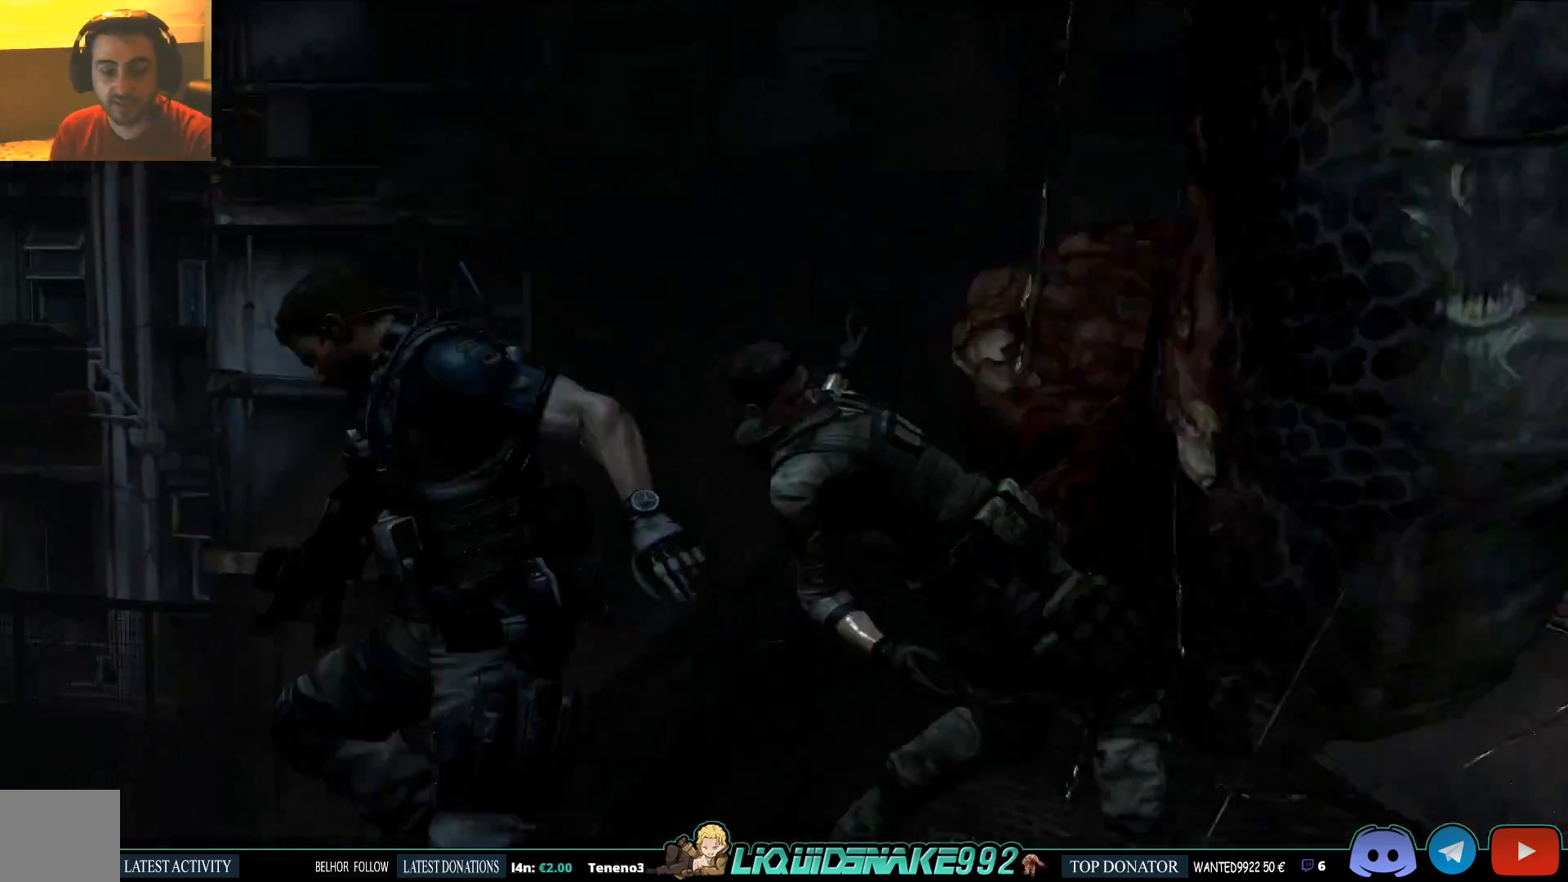
Gameplay with a controller (PlayStation layout); each line is a JSON object with the inputs held at the frame after it. "events" lists button and stick changes between this image and that frame as [ms after this image, input, new state], when the widget could be followed in between.
{"buttons": [], "left_stick": "up-left", "right_stick": "center", "events": [[150, "left_stick", "left"], [500, "left_stick", "up-left"]]}
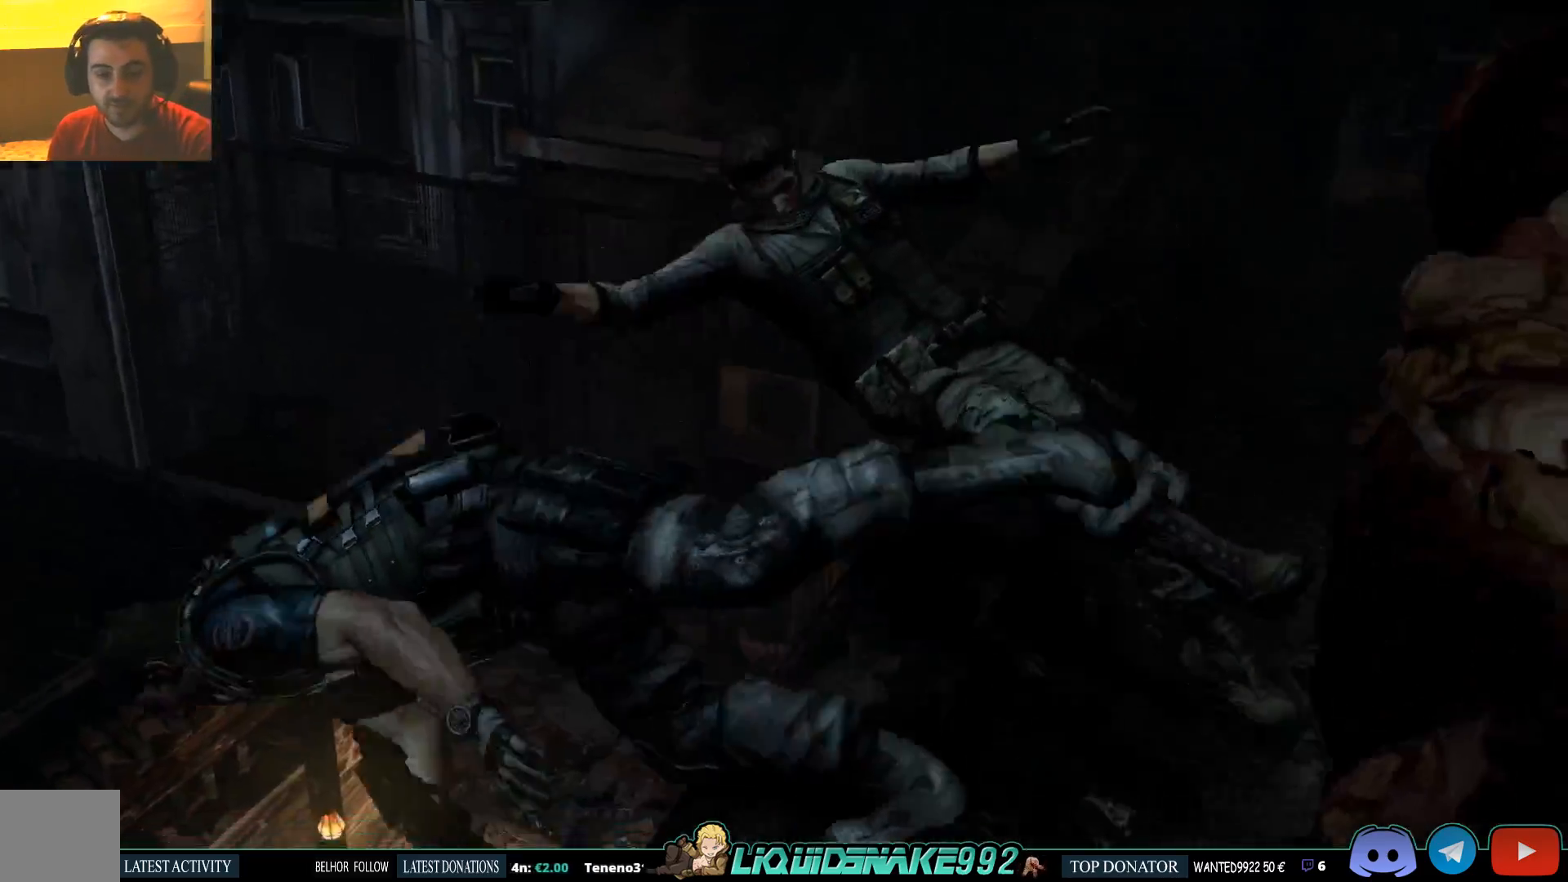
{"buttons": [], "left_stick": "up-left", "right_stick": "center", "events": []}
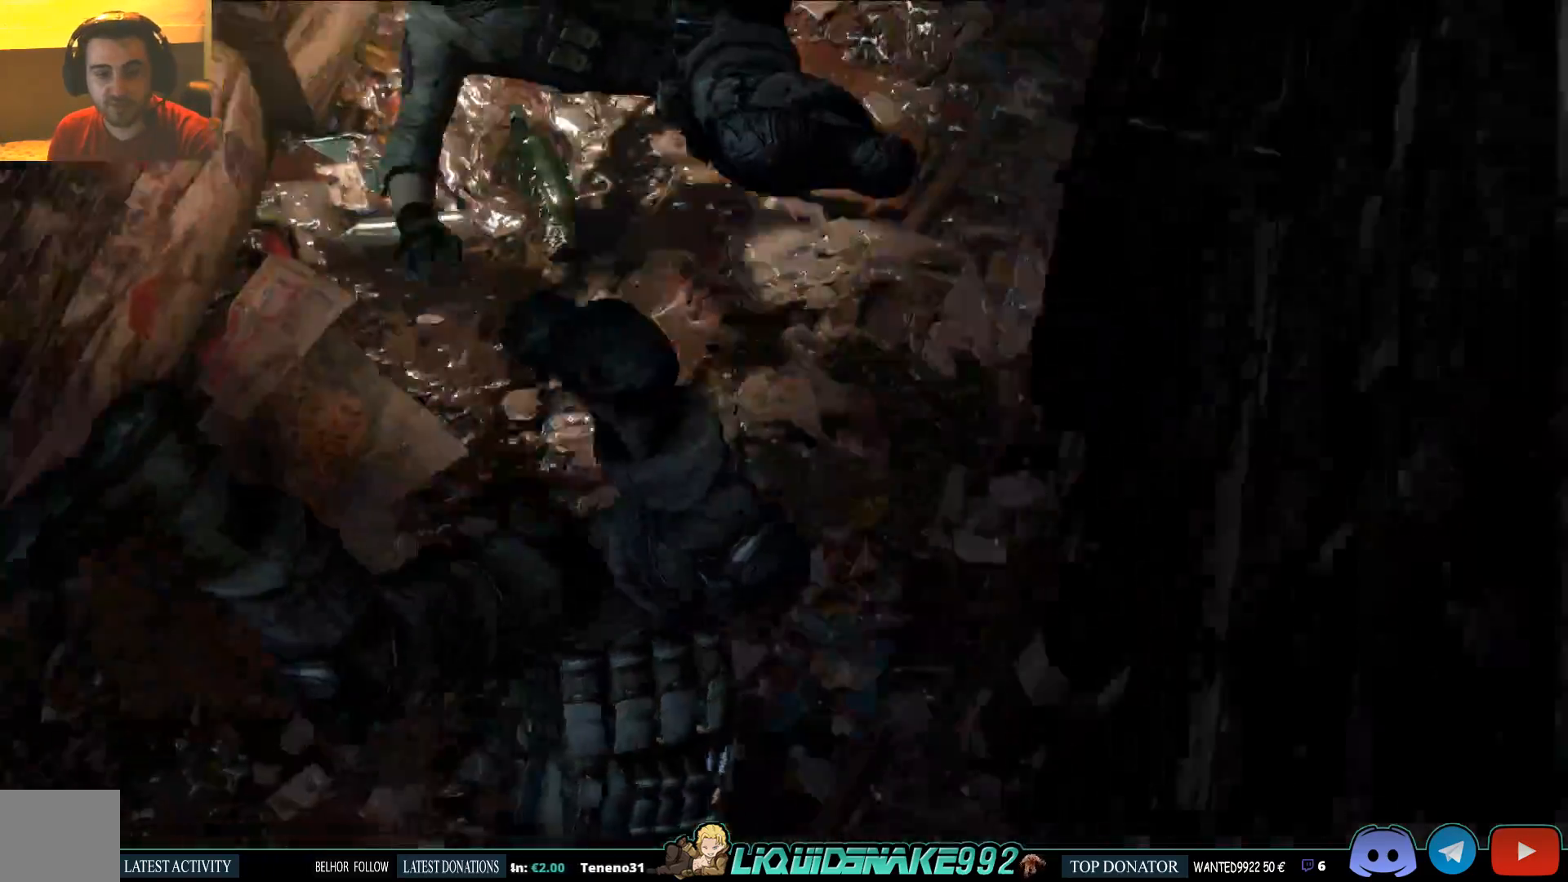
{"buttons": [], "left_stick": "up-left", "right_stick": "center", "events": []}
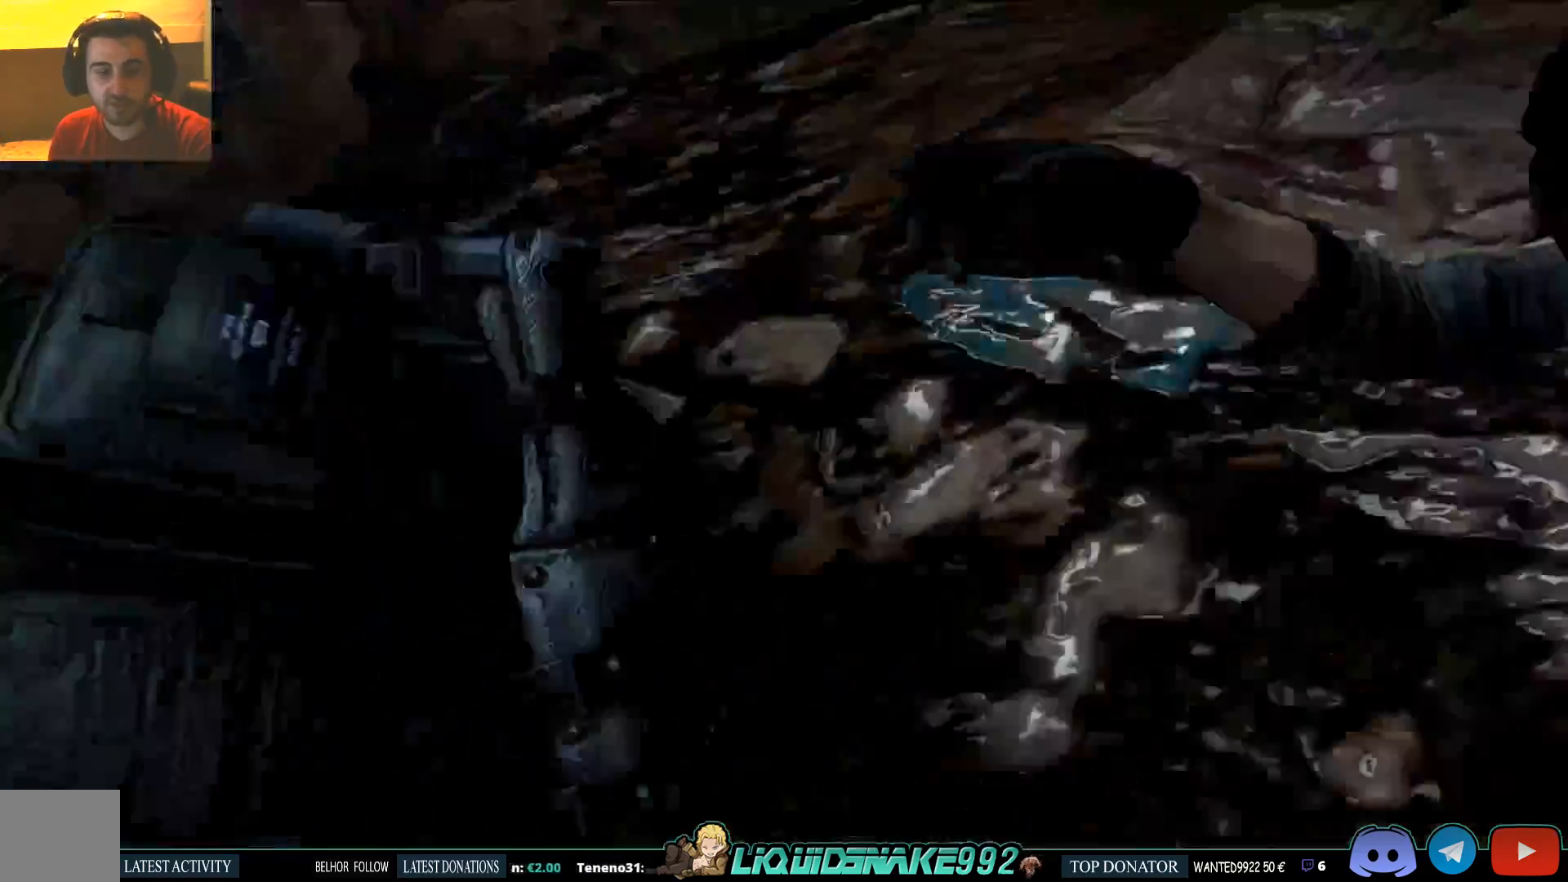
{"buttons": [], "left_stick": "up", "right_stick": "center", "events": [[483, "left_stick", "up"]]}
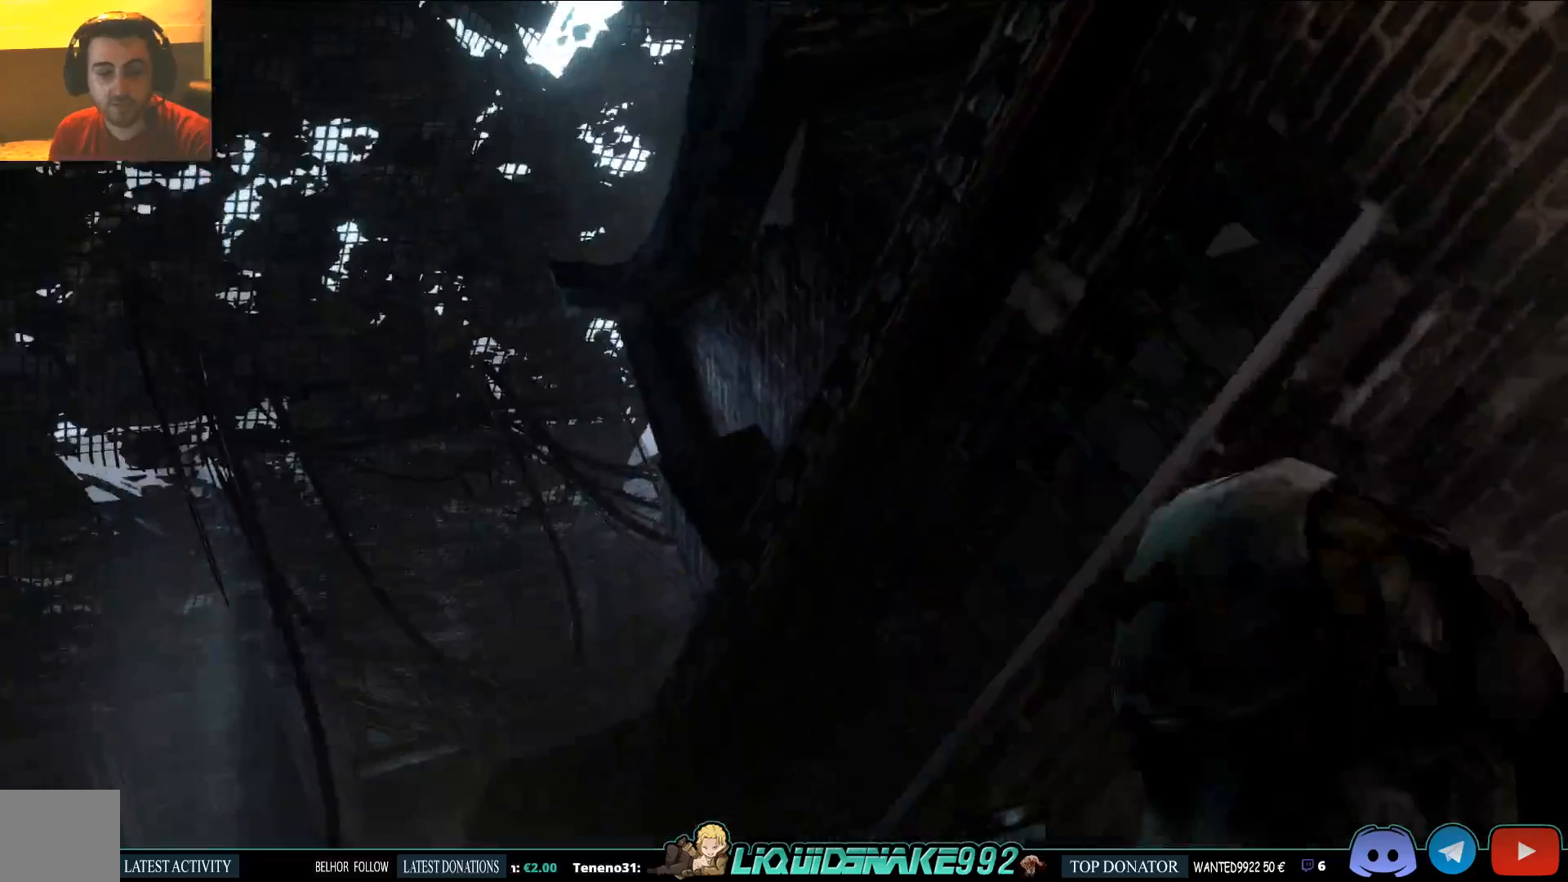
{"buttons": [], "left_stick": "up", "right_stick": "center", "events": []}
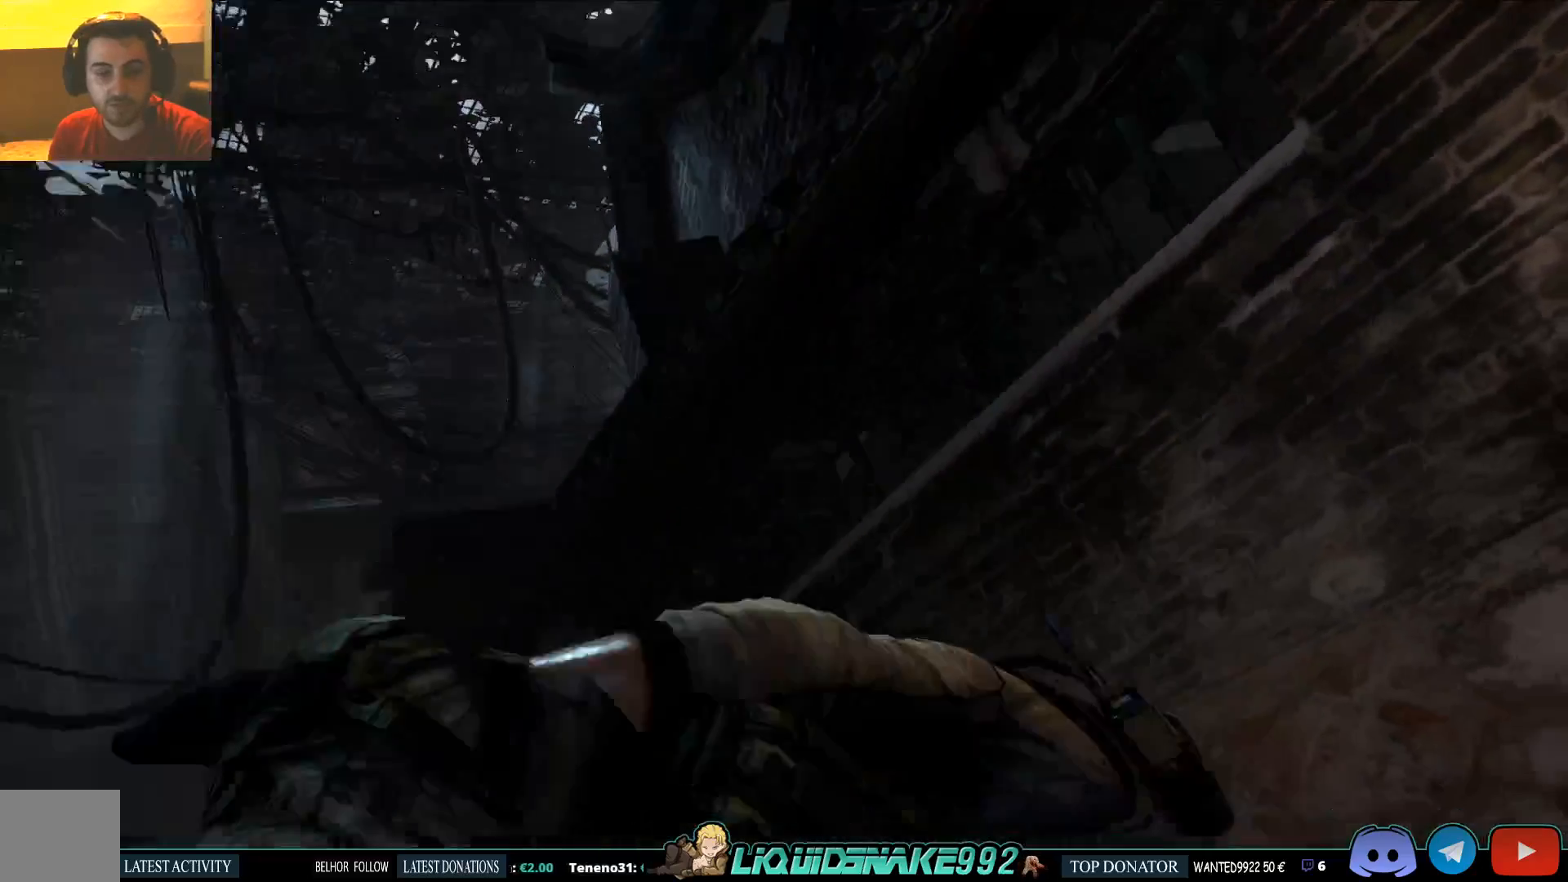
{"buttons": [], "left_stick": "center", "right_stick": "center", "events": [[33, "left_stick", "center"]]}
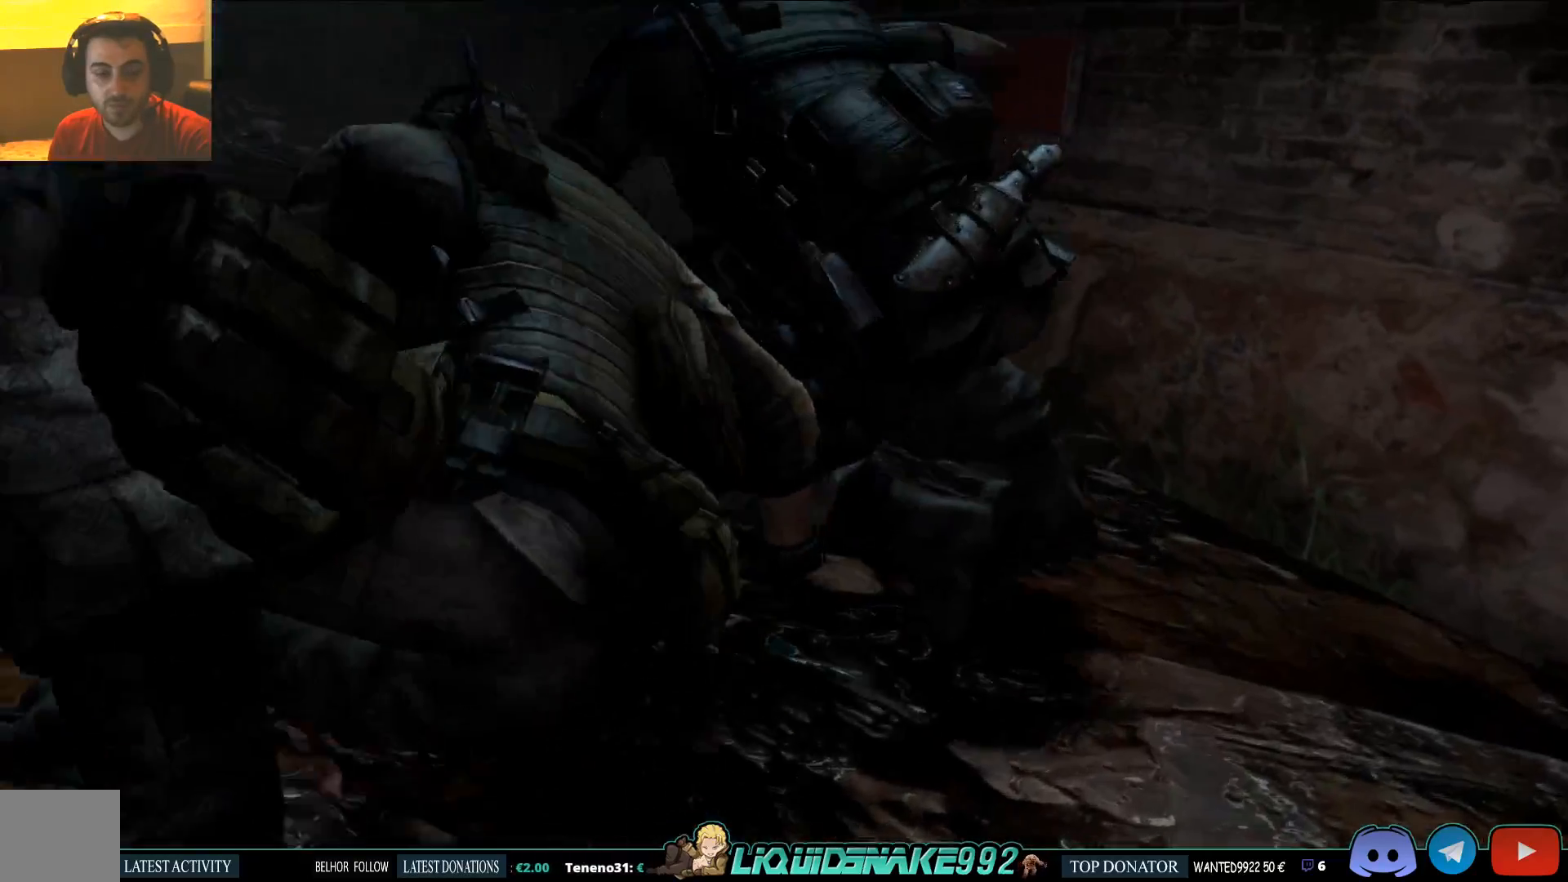
{"buttons": [], "left_stick": "center", "right_stick": "center", "events": []}
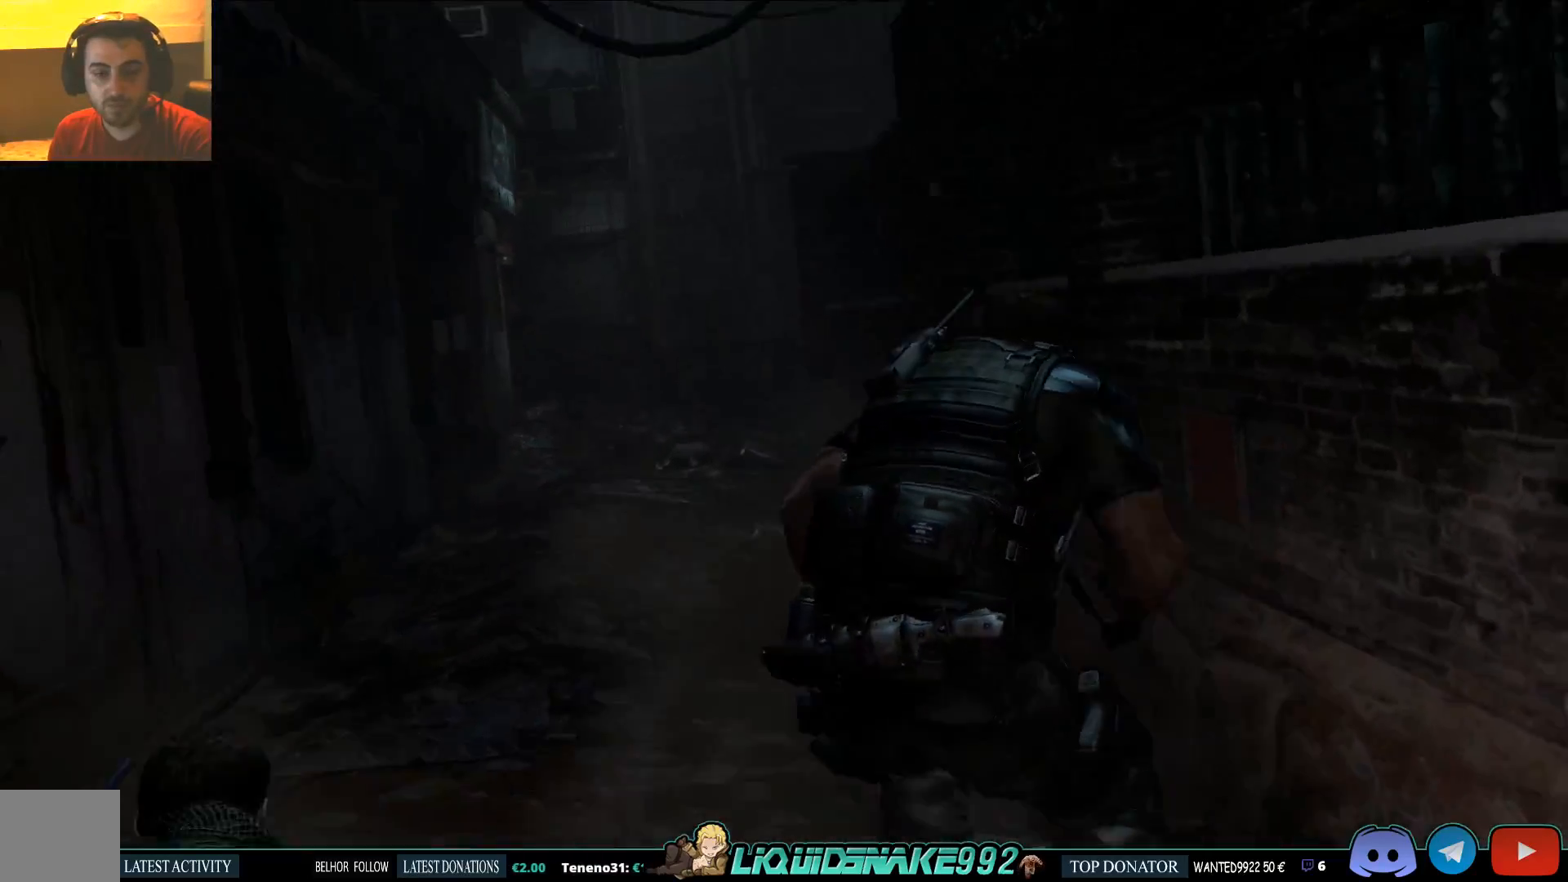
{"buttons": [], "left_stick": "up", "right_stick": "center", "events": [[150, "left_stick", "up"]]}
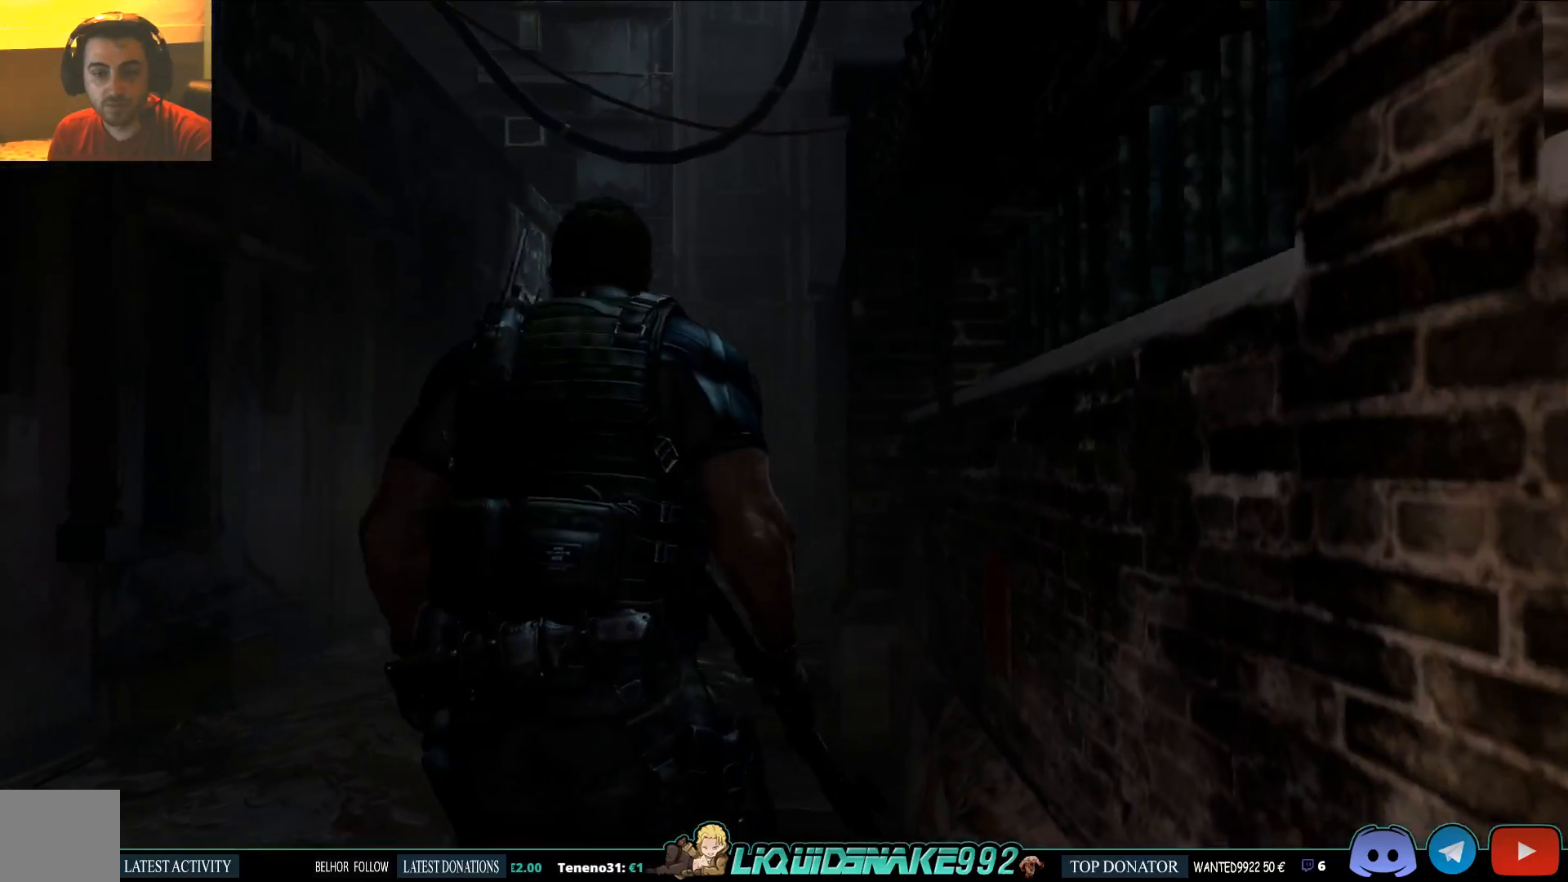
{"buttons": [], "left_stick": "up", "right_stick": "down", "events": [[133, "right_stick", "down"]]}
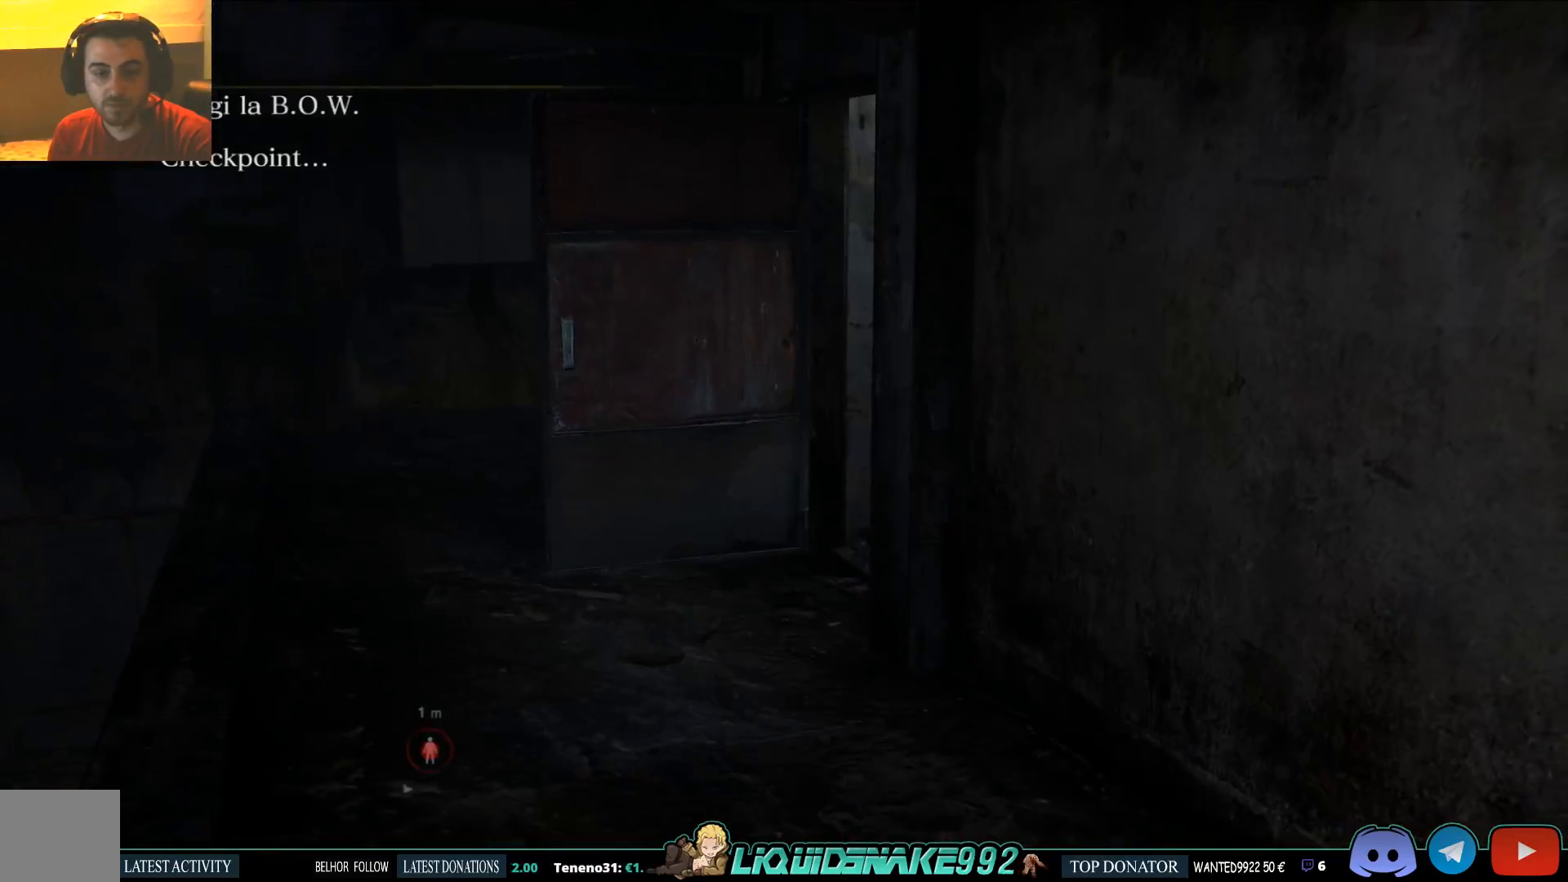
{"buttons": [], "left_stick": "center", "right_stick": "center", "events": [[67, "right_stick", "center"], [400, "left_stick", "center"]]}
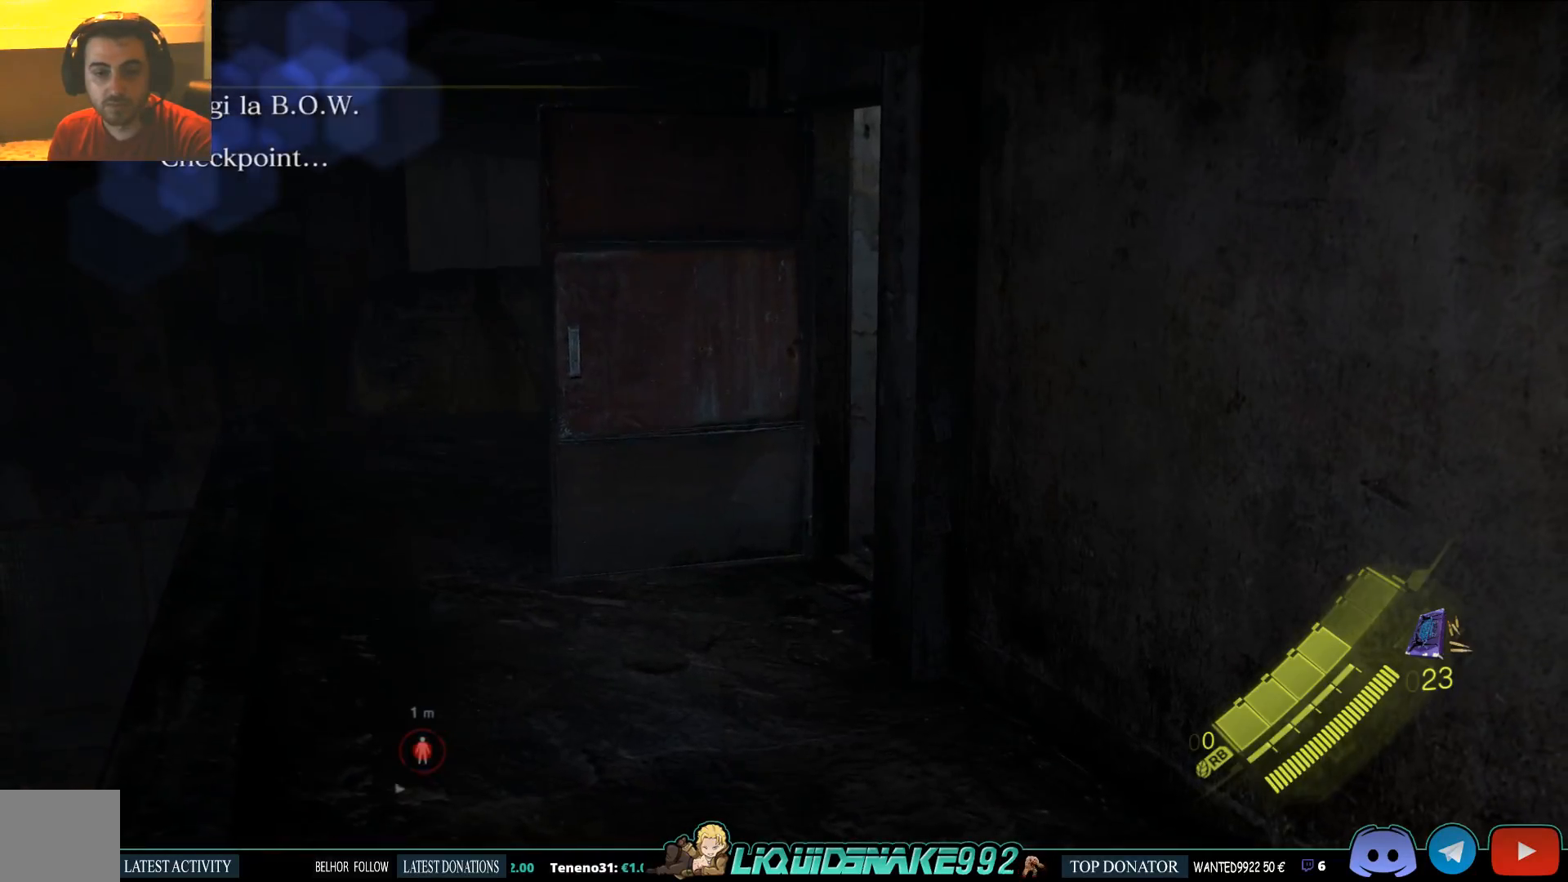
{"buttons": [], "left_stick": "center", "right_stick": "center", "events": []}
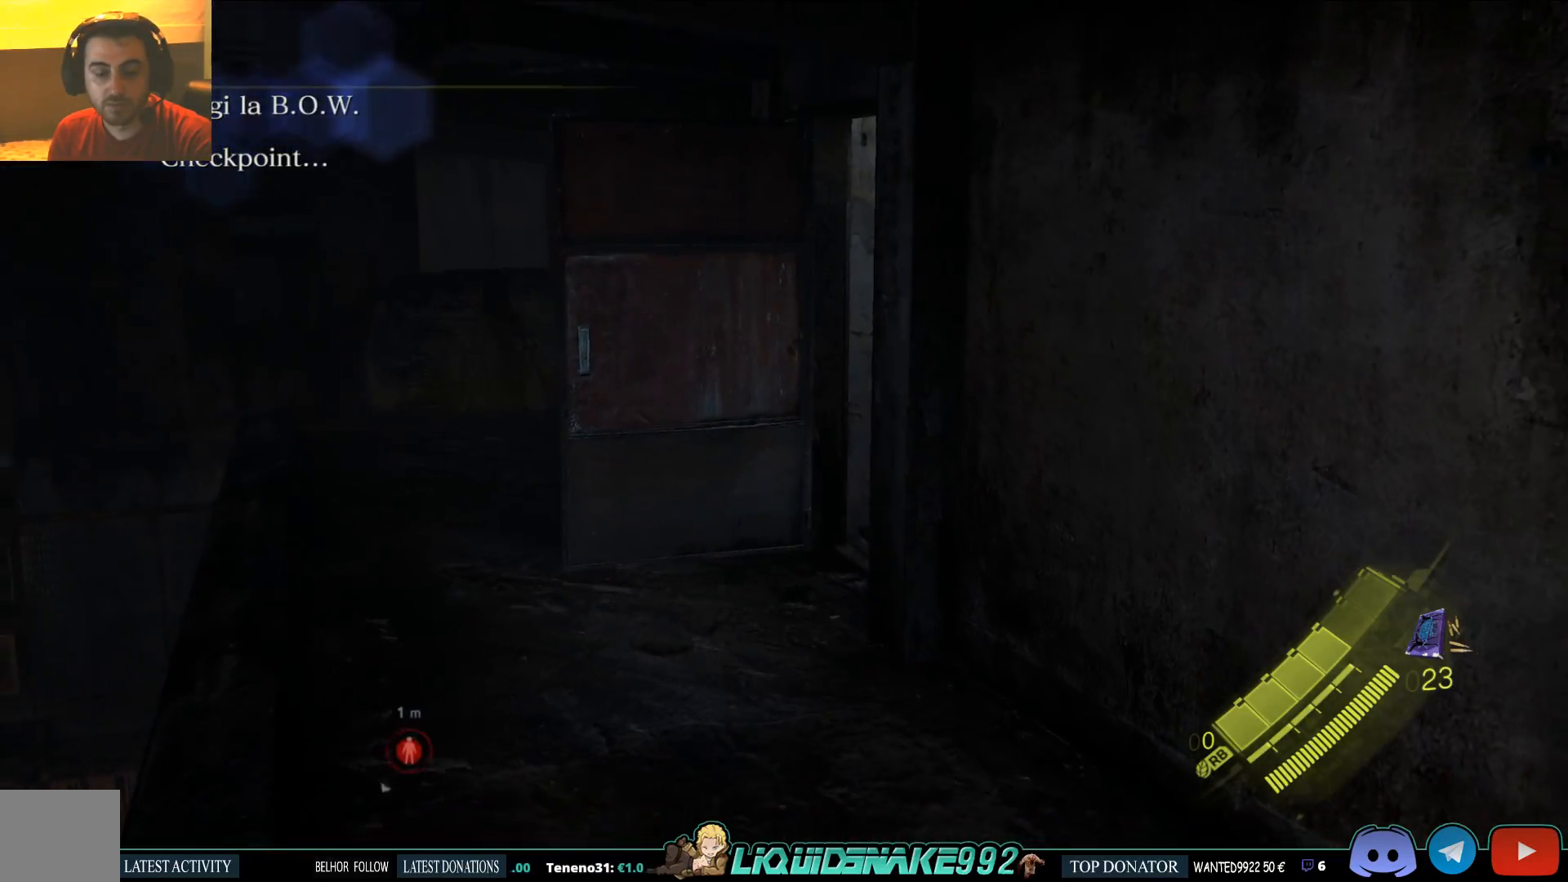
{"buttons": [], "left_stick": "center", "right_stick": "center", "events": []}
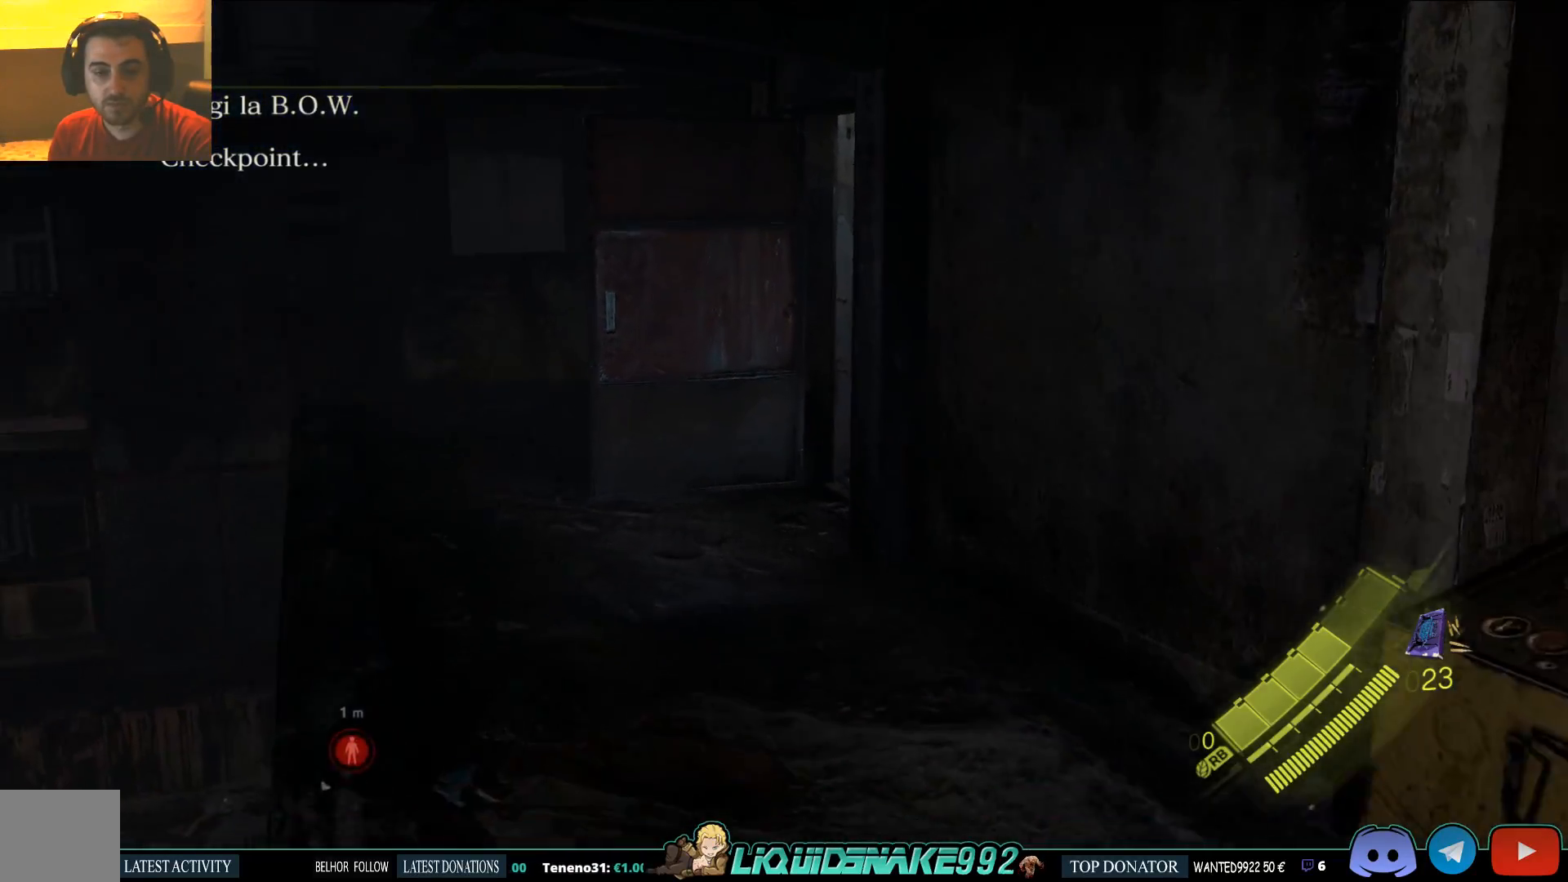
{"buttons": [], "left_stick": "center", "right_stick": "center", "events": []}
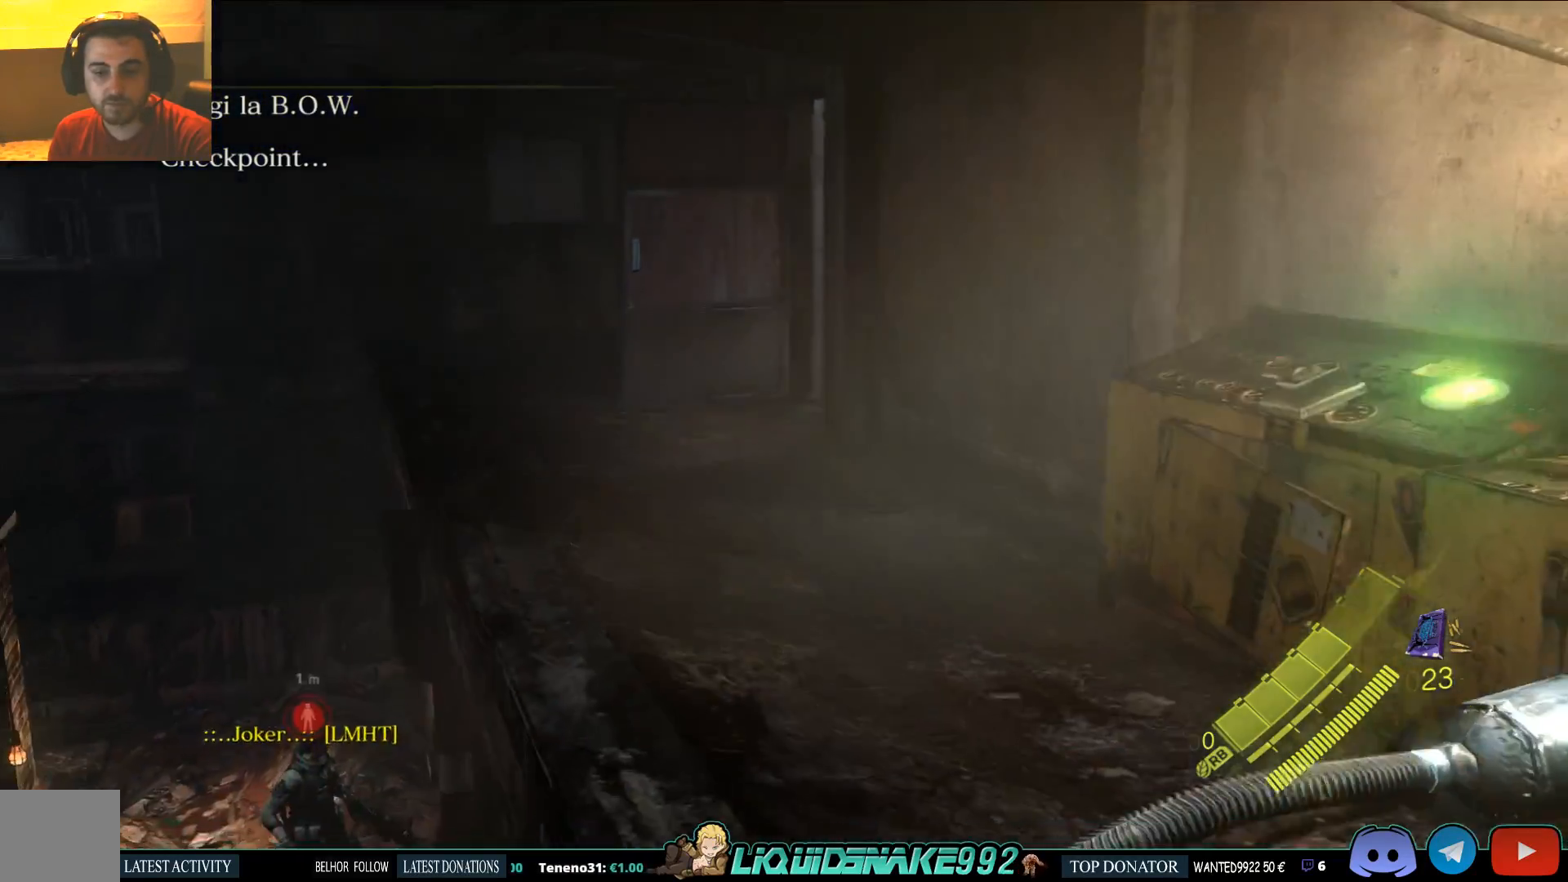
{"buttons": [], "left_stick": "center", "right_stick": "center", "events": []}
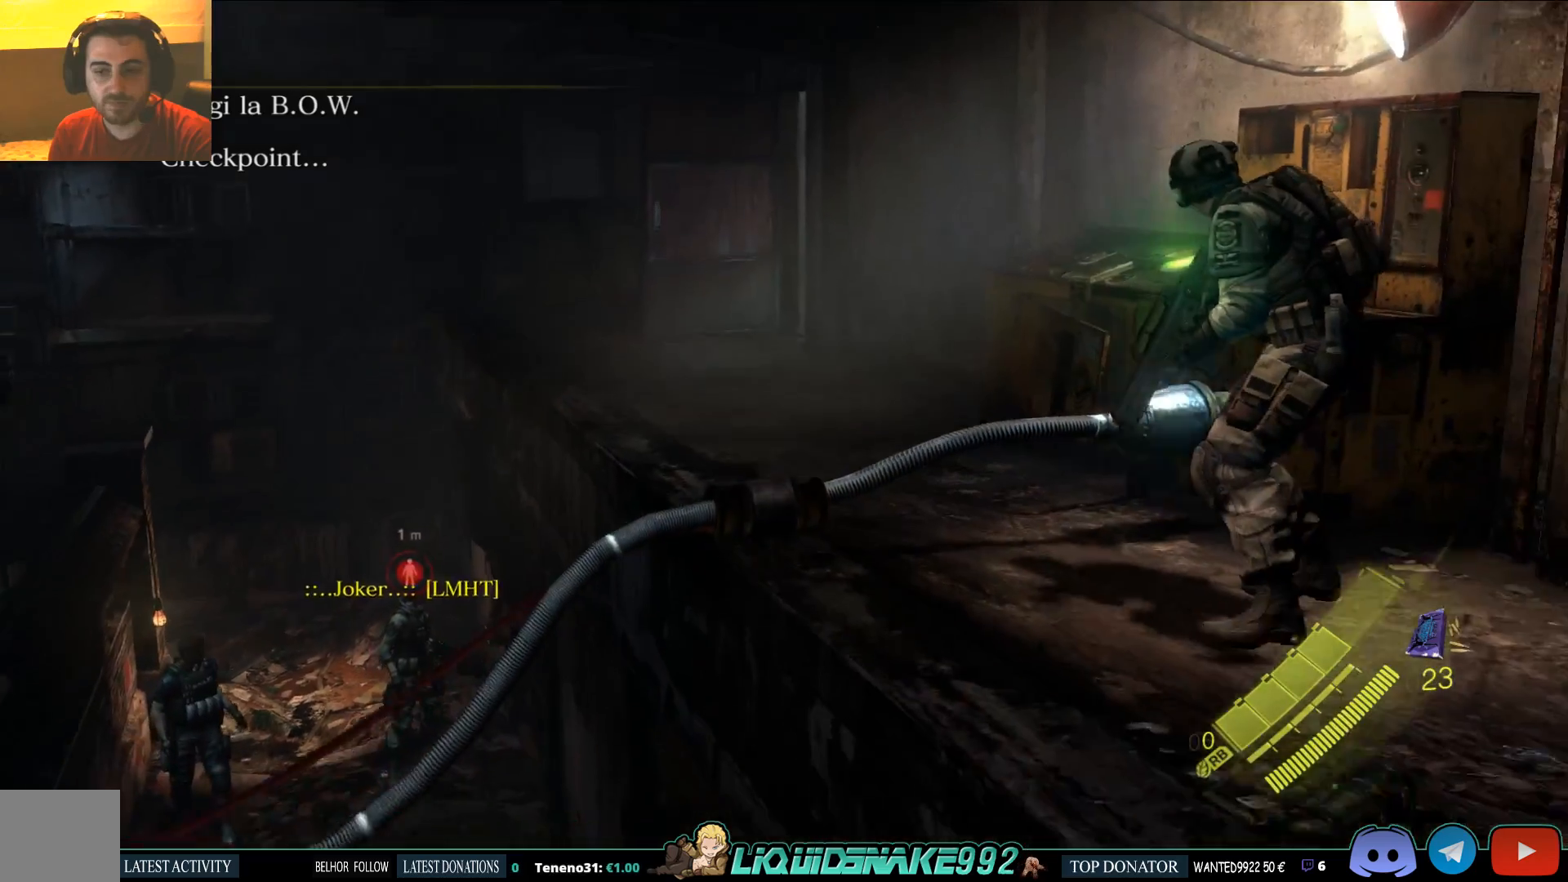
{"buttons": [], "left_stick": "center", "right_stick": "center", "events": []}
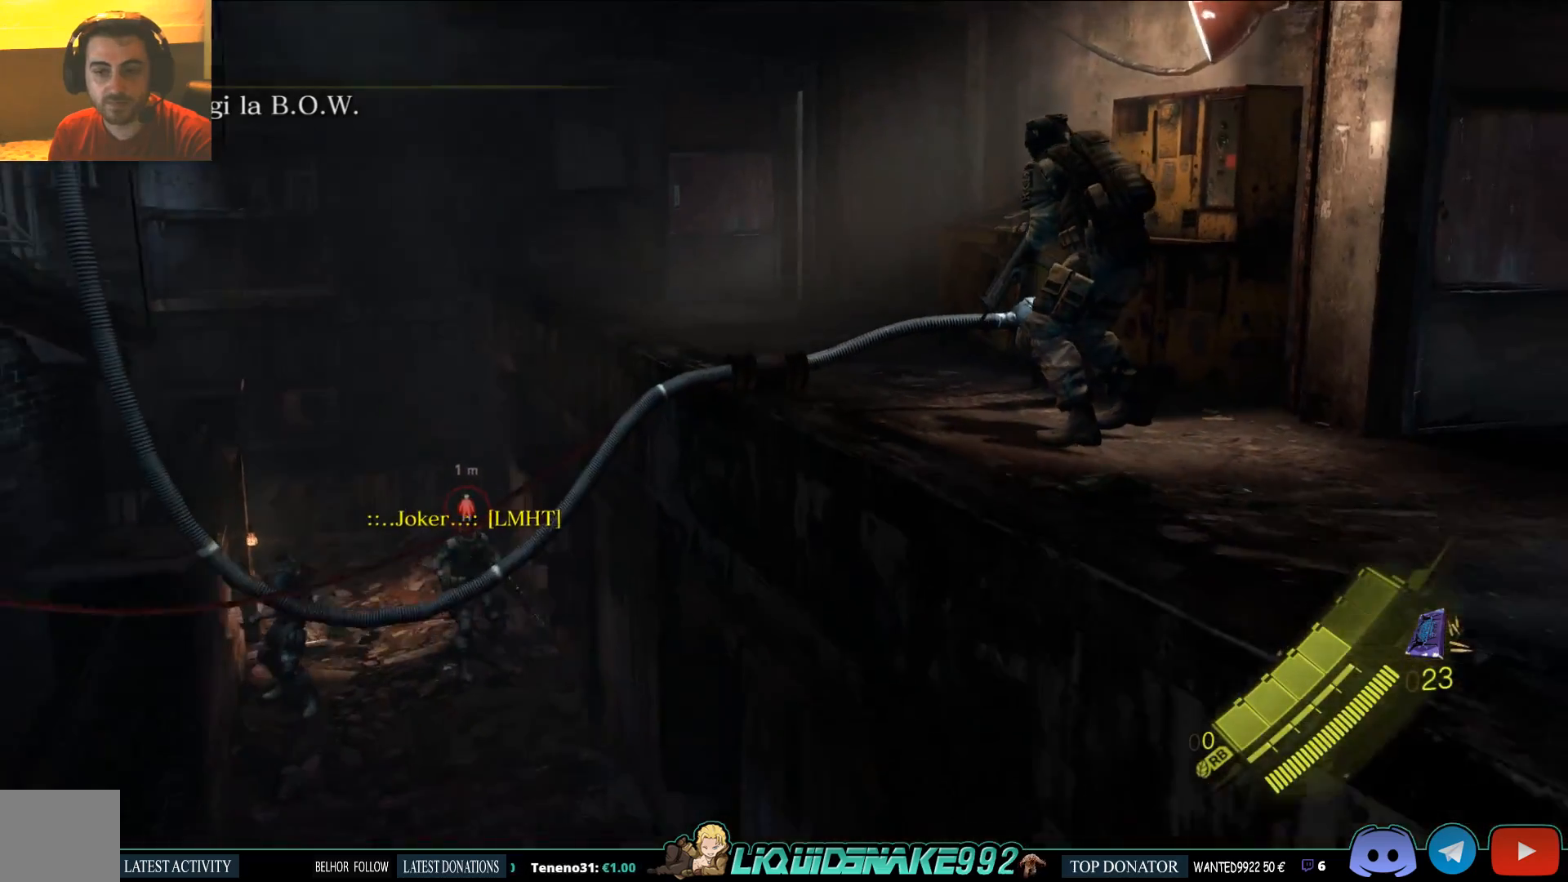
{"buttons": [], "left_stick": "center", "right_stick": "center", "events": []}
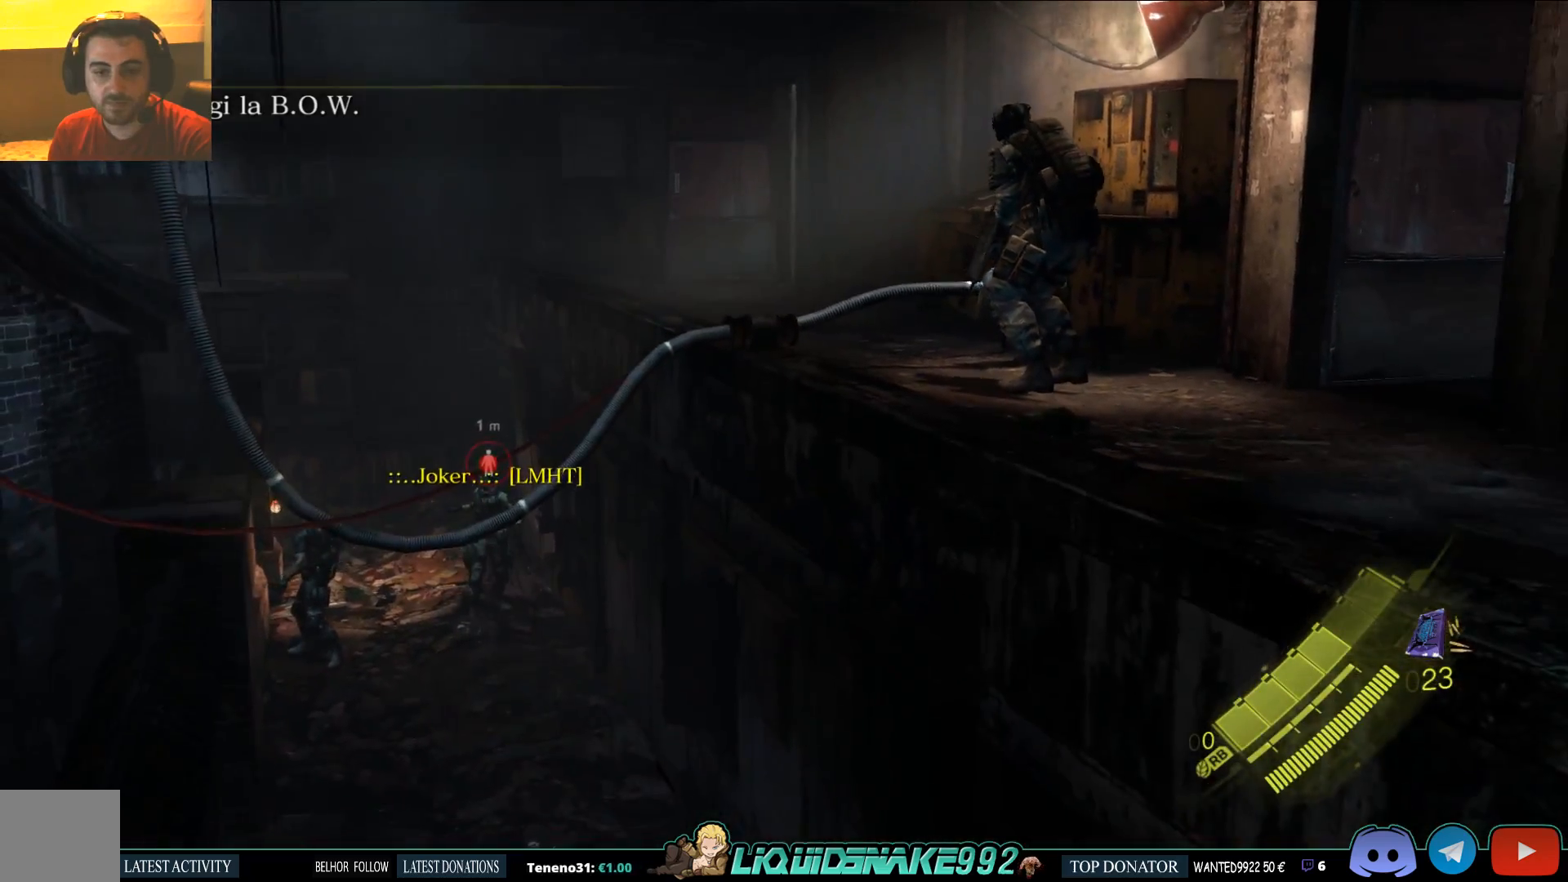
{"buttons": [], "left_stick": "center", "right_stick": "center", "events": []}
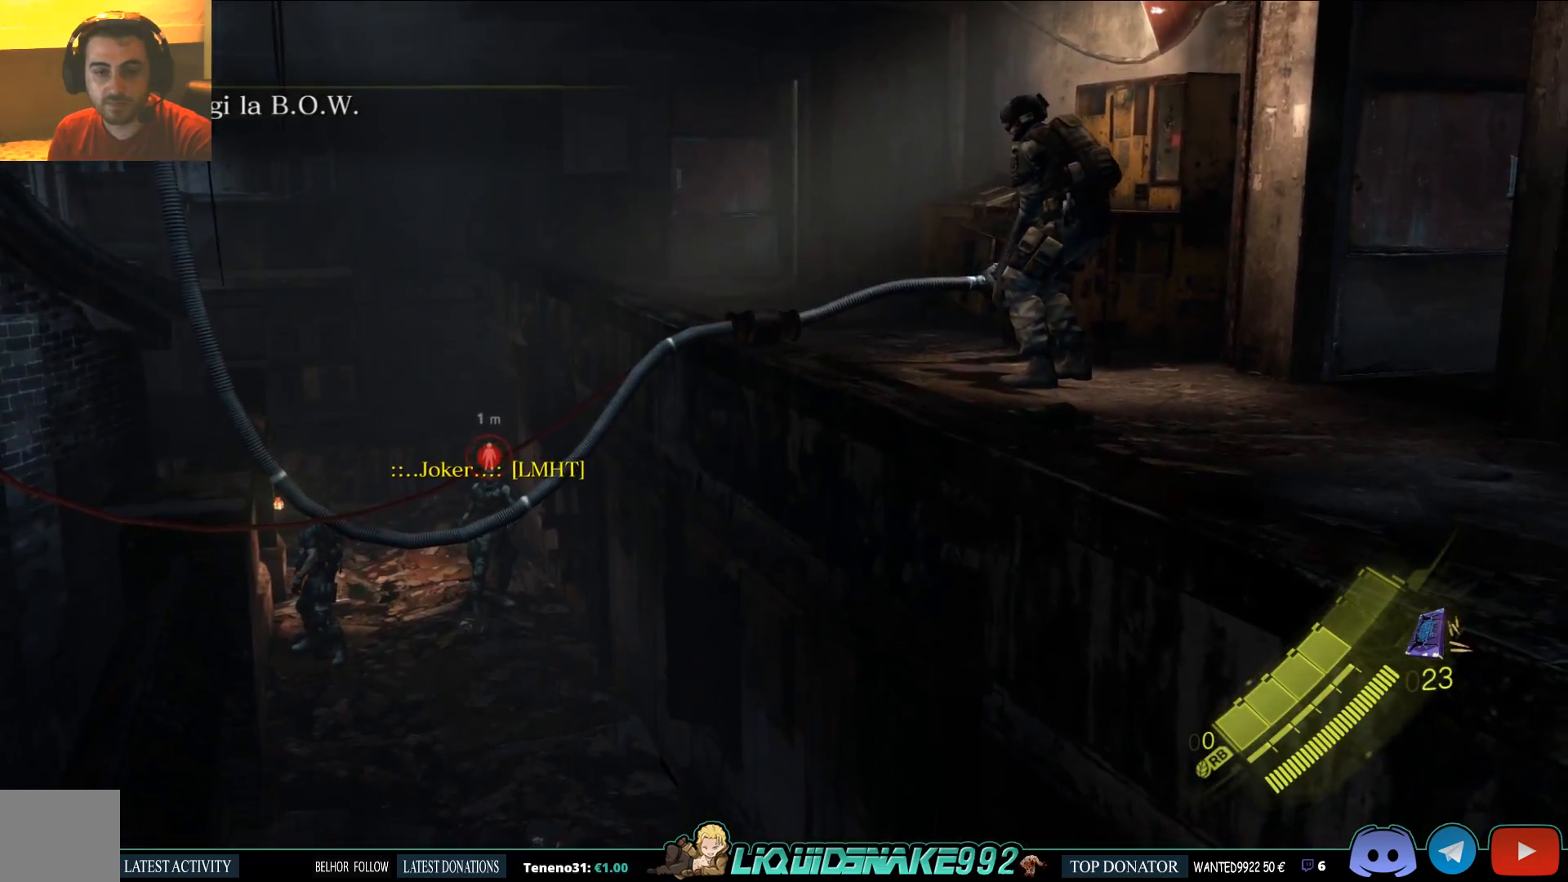
{"buttons": [], "left_stick": "center", "right_stick": "center", "events": []}
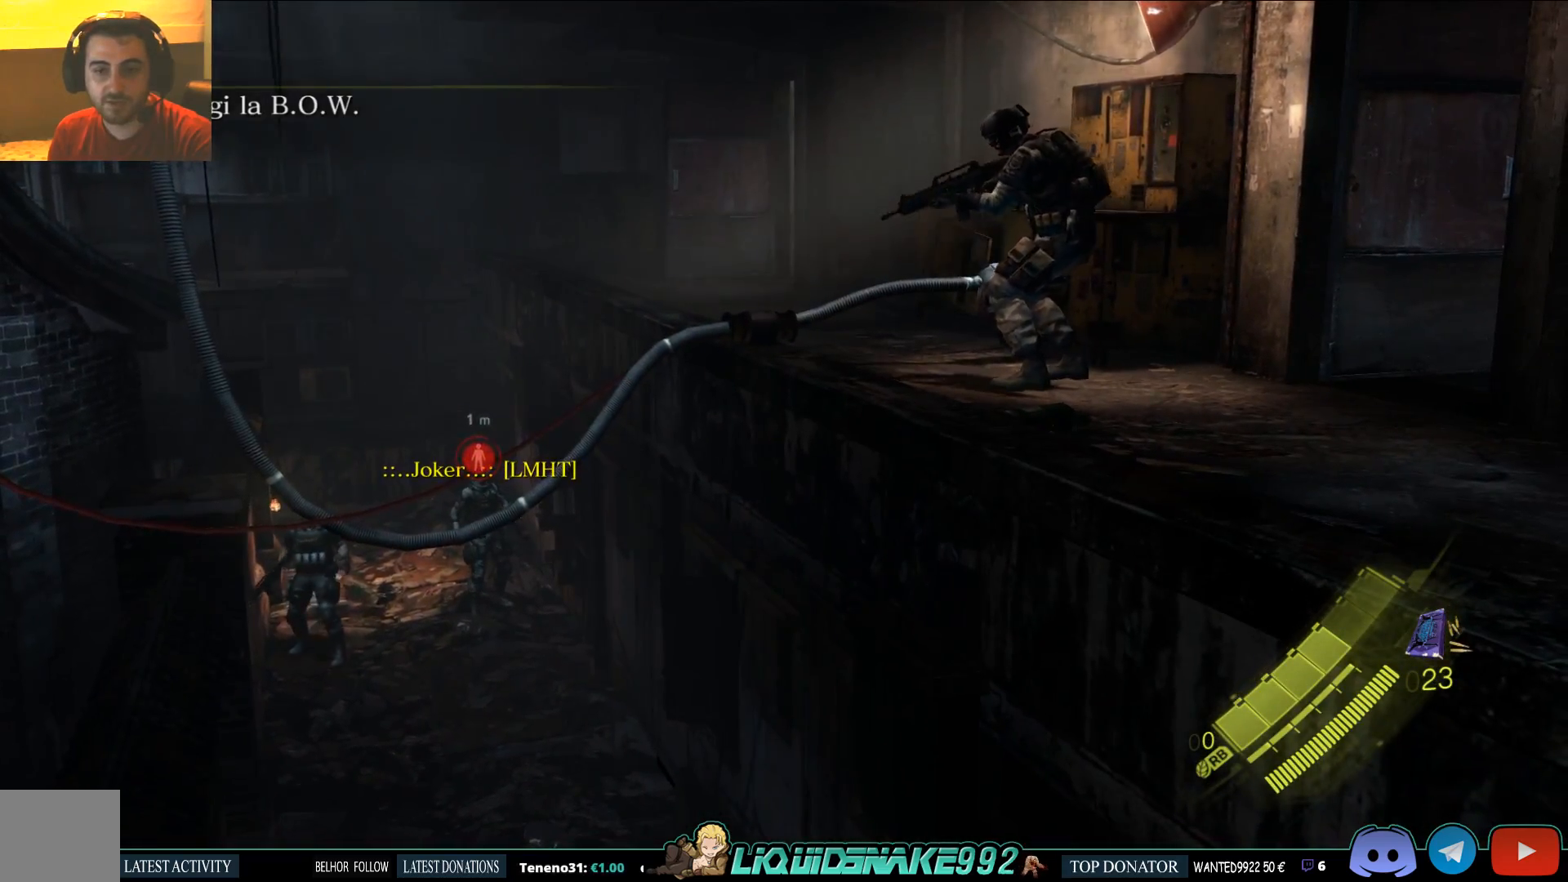
{"buttons": [], "left_stick": "center", "right_stick": "center", "events": []}
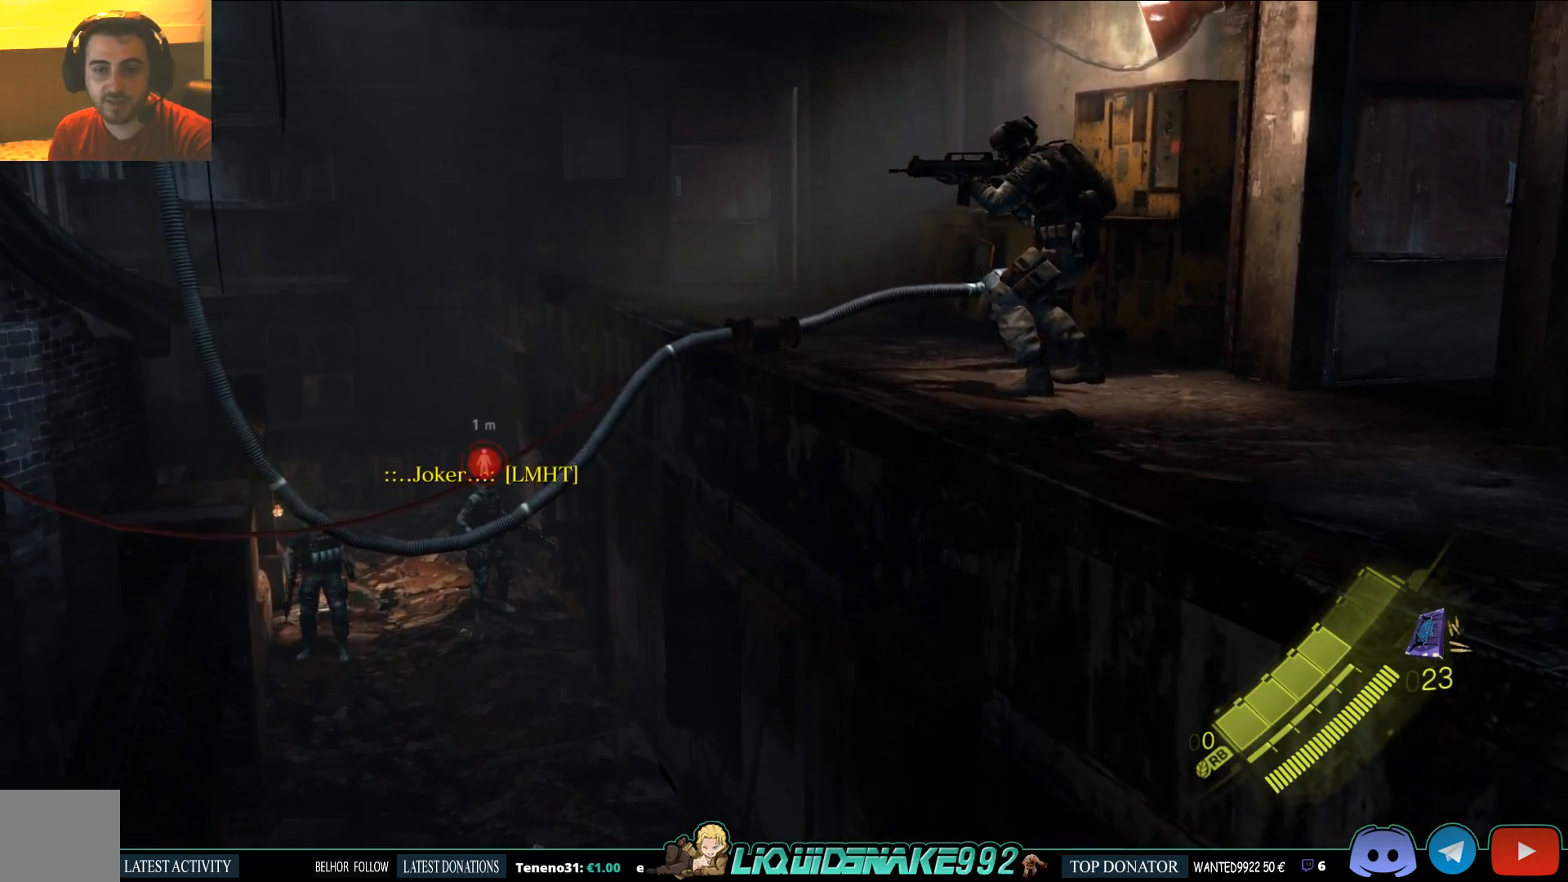
{"buttons": [], "left_stick": "center", "right_stick": "center", "events": []}
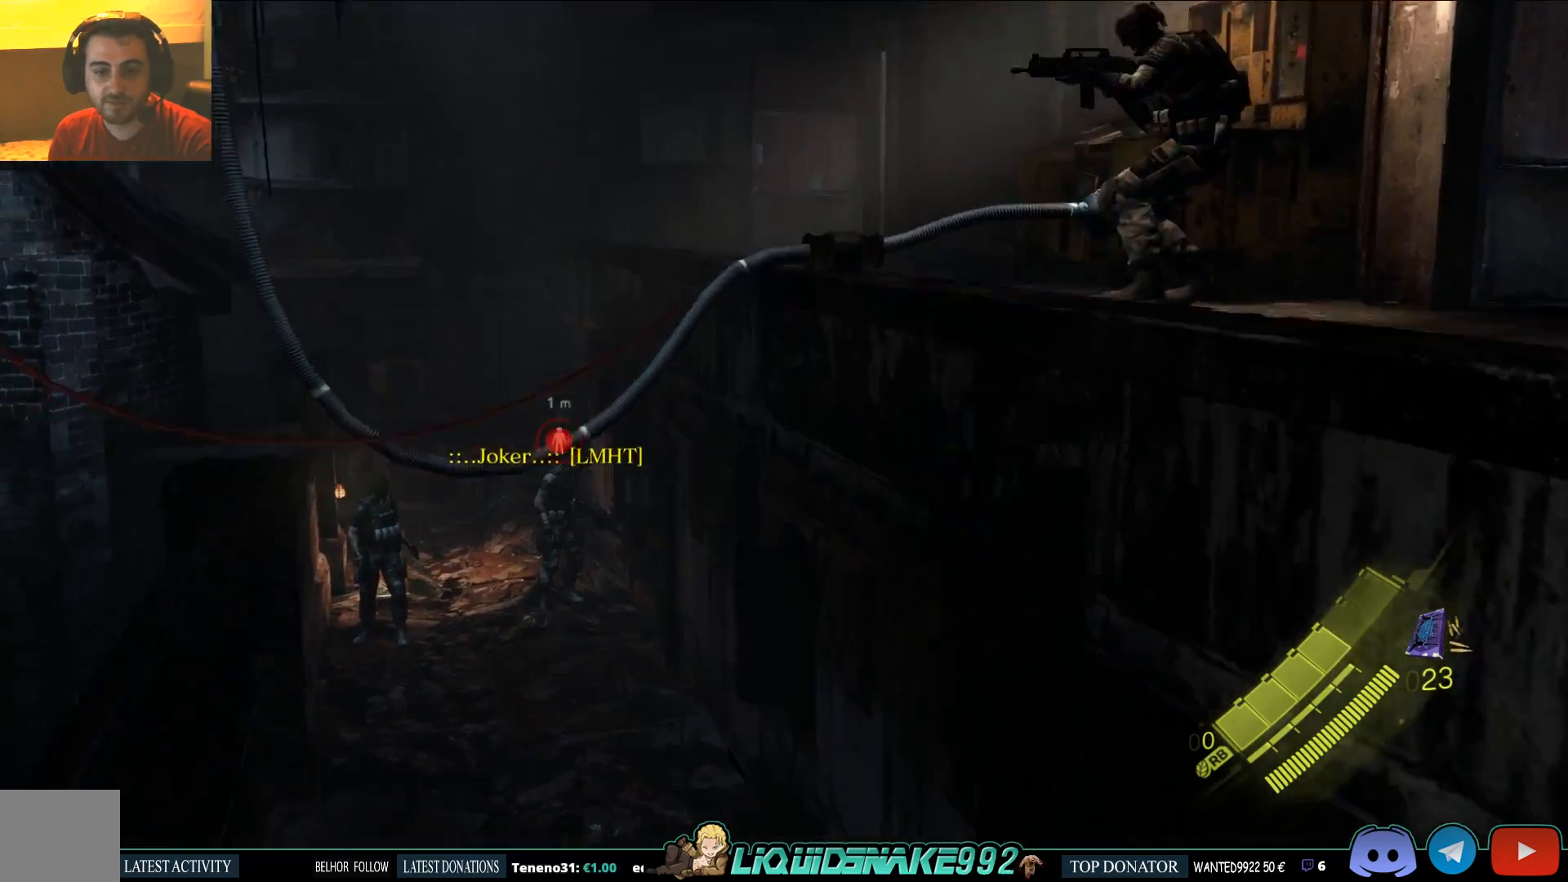
{"buttons": [], "left_stick": "down-left", "right_stick": "center", "events": [[300, "left_stick", "down-left"]]}
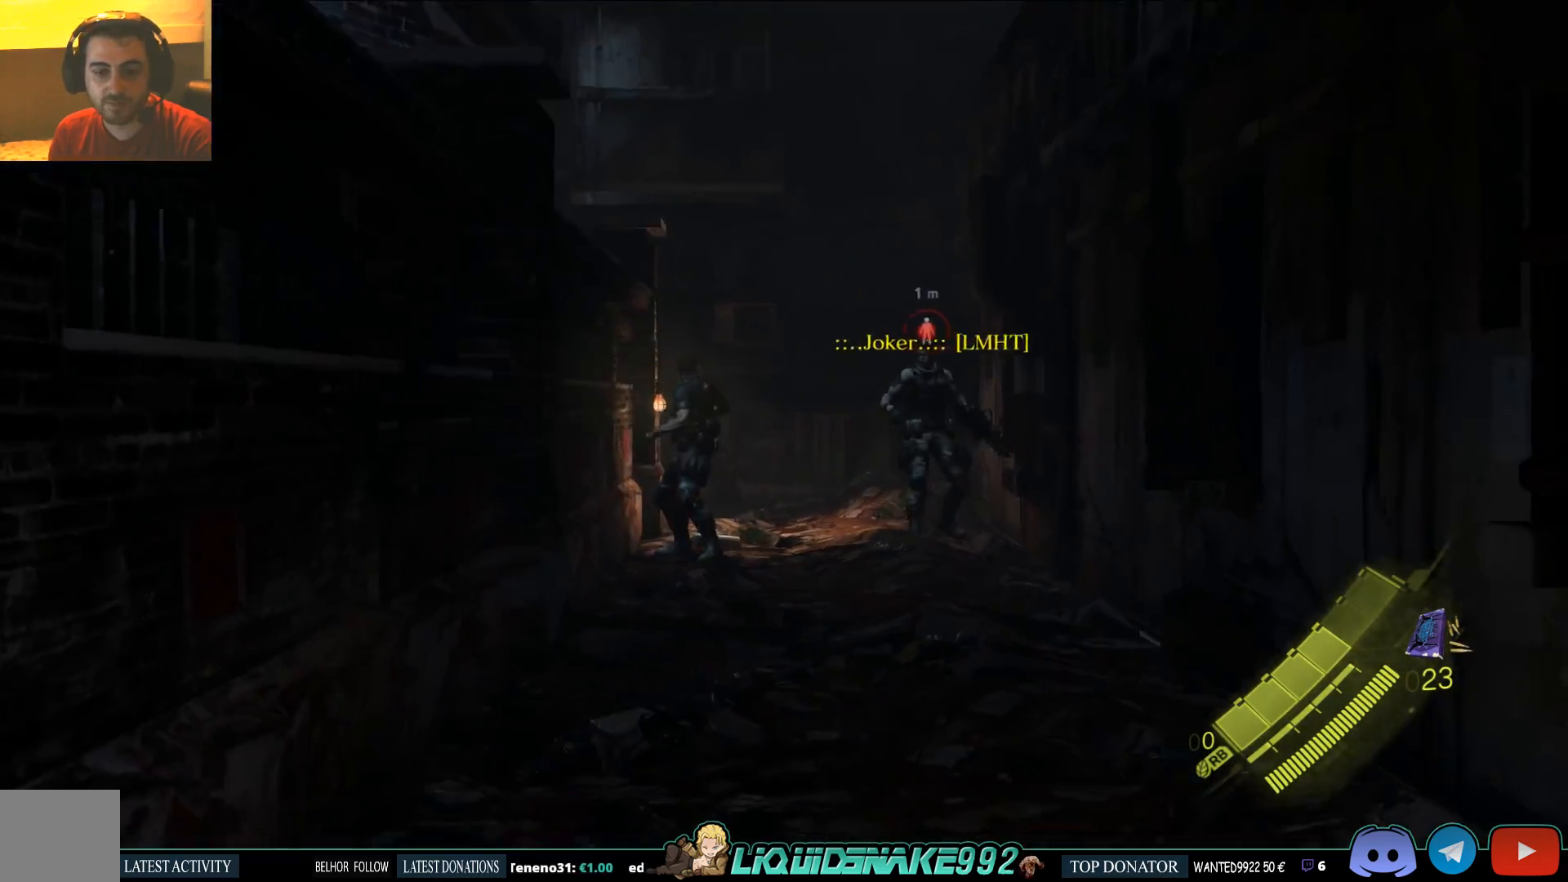
{"buttons": [], "left_stick": "down", "right_stick": "center", "events": [[200, "left_stick", "down"]]}
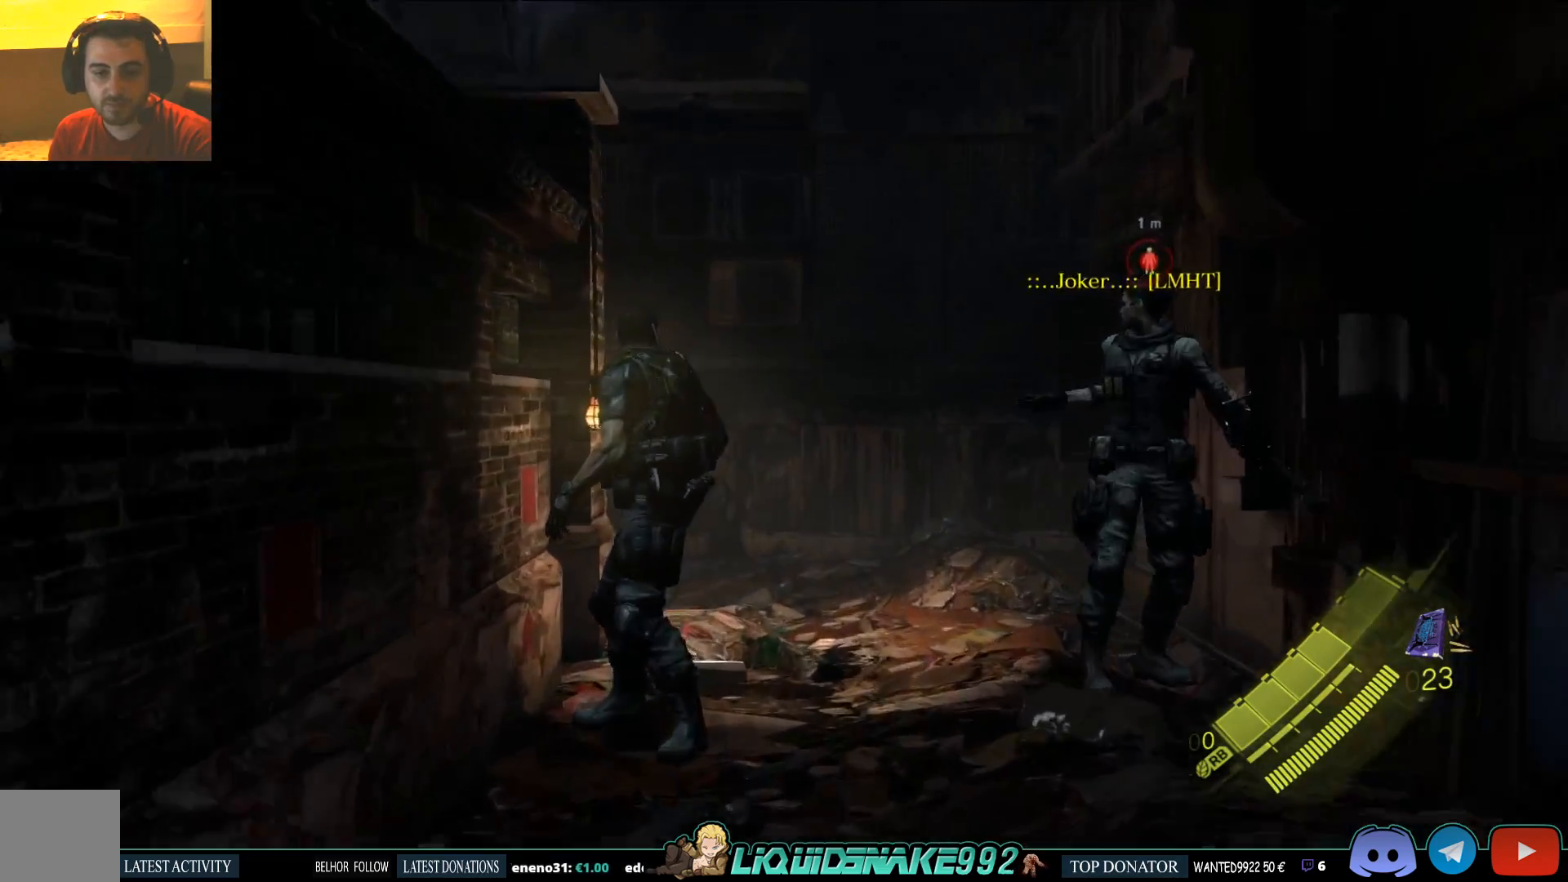
{"buttons": [], "left_stick": "down", "right_stick": "center", "events": [[133, "left_stick", "center"], [400, "left_stick", "down"]]}
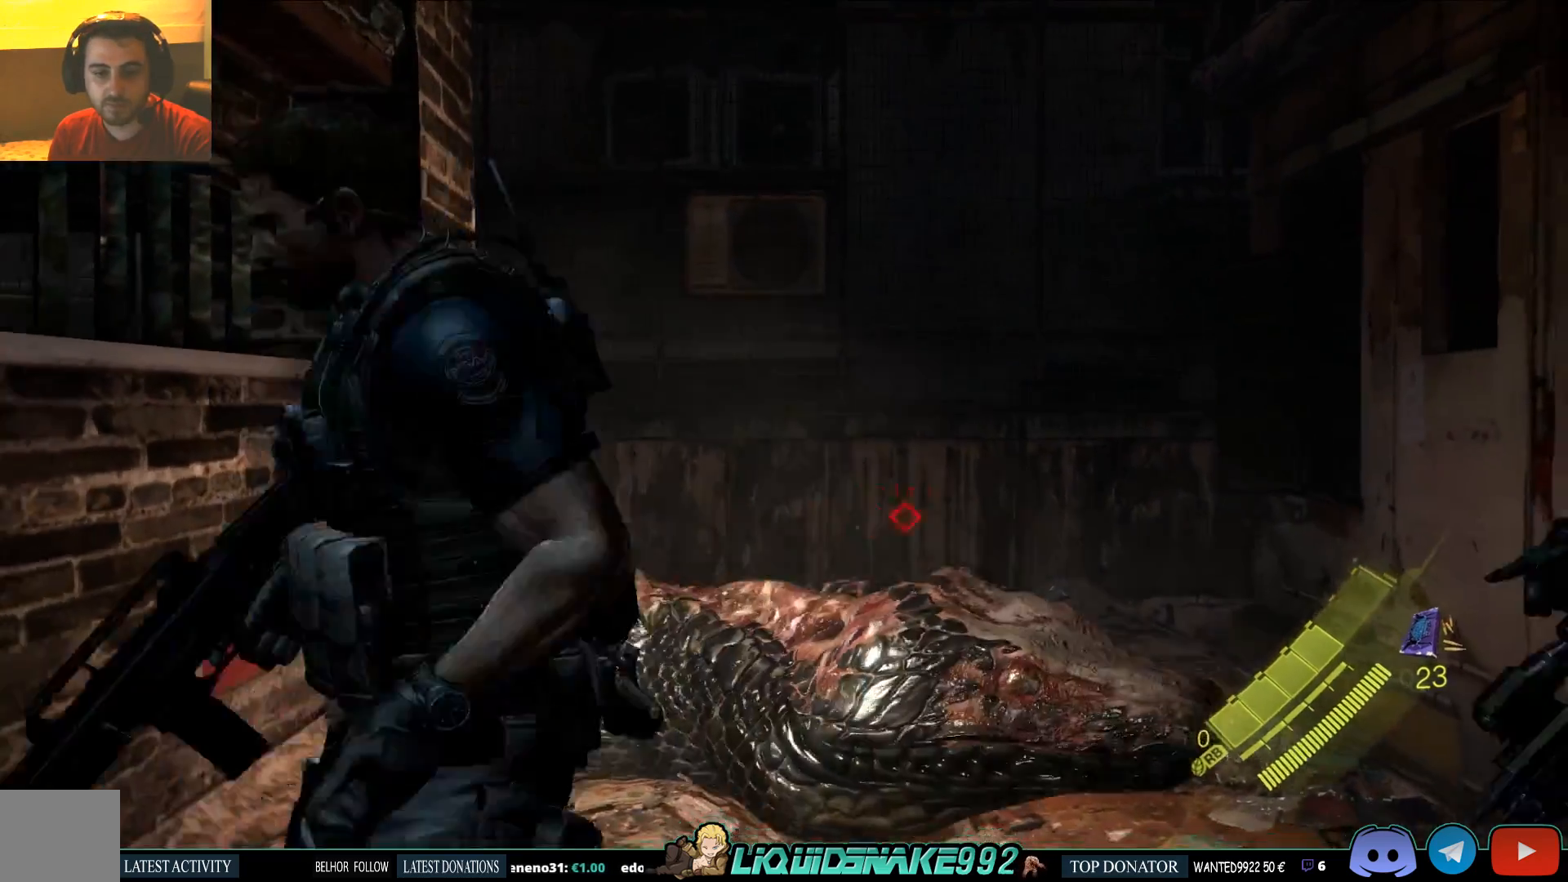
{"buttons": ["L3"], "left_stick": "down", "right_stick": "center", "events": [[350, "L3", "down"]]}